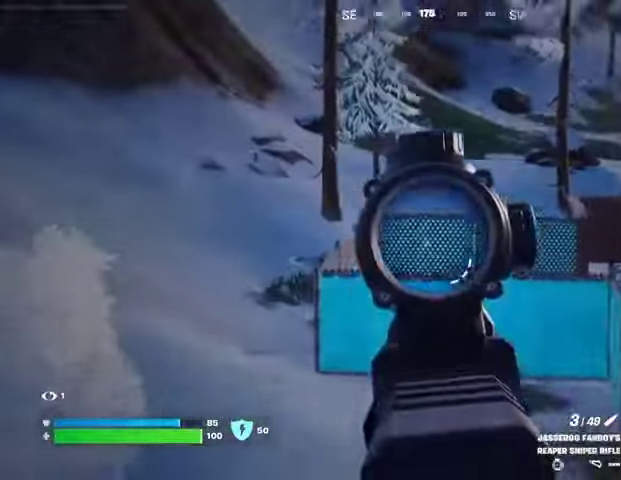
Gameplay with a controller (PlayStation layout); each line is a JSON object with the inputs held at the frame after it. "events" lists button and stick changes between this image and that frame as [ms after this image, input, new state], when the widget could be followed in between.
{"buttons": ["L2"], "left_stick": "down", "right_stick": "center", "events": [[33, "R3", "down"], [67, "left_stick", "down"], [100, "R3", "up"], [100, "right_stick", "center"], [200, "right_stick", "right"], [333, "right_stick", "center"]]}
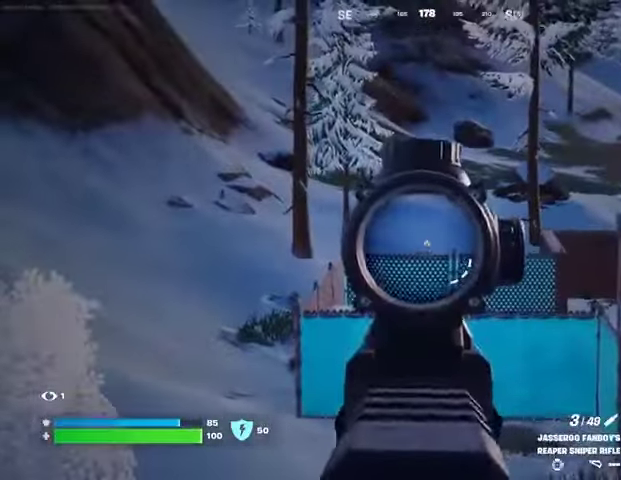
{"buttons": ["L2"], "left_stick": "left", "right_stick": "center", "events": [[367, "left_stick", "left"]]}
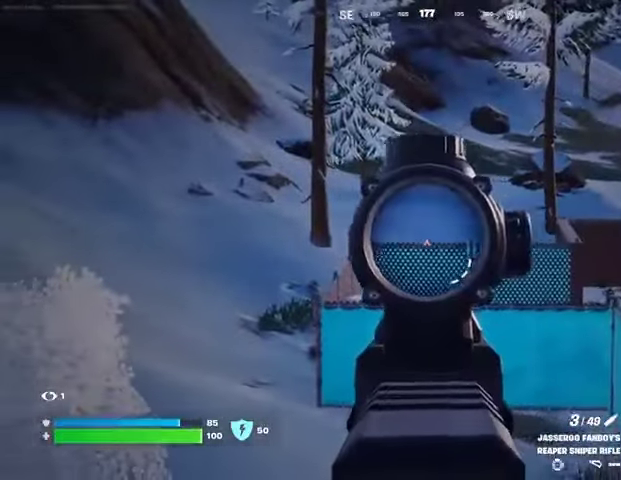
{"buttons": [], "left_stick": "up-left", "right_stick": "center"}
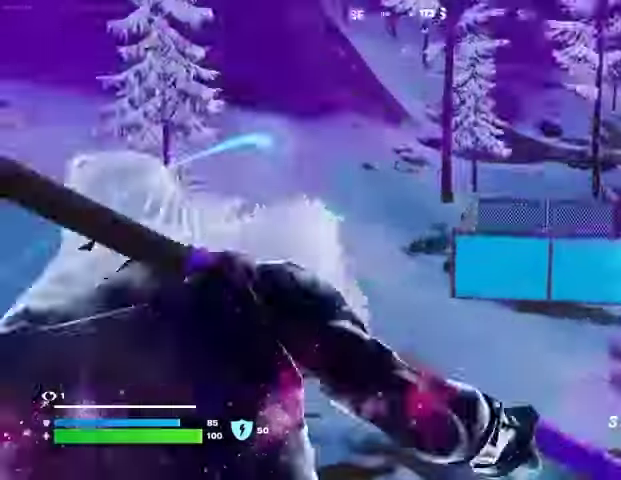
{"buttons": [], "left_stick": "up-left", "right_stick": "center", "events": [[400, "CROSS", "down"], [467, "CROSS", "up"]]}
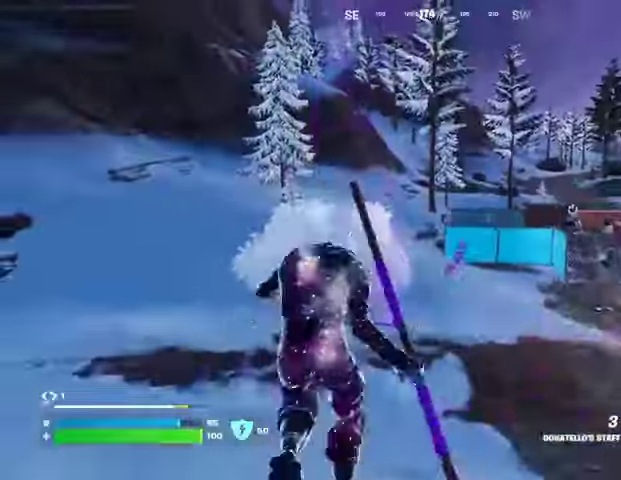
{"buttons": [], "left_stick": "up-right", "right_stick": "center", "events": [[33, "CROSS", "down"], [100, "CROSS", "up"], [267, "right_stick", "left"], [333, "left_stick", "up-right"], [400, "right_stick", "center"]]}
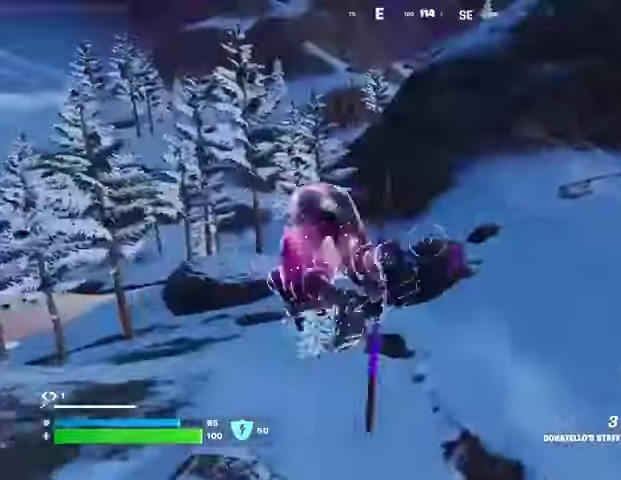
{"buttons": [], "left_stick": "up-left", "right_stick": "up-left", "events": [[33, "right_stick", "right"], [100, "left_stick", "up-left"], [267, "right_stick", "center"], [367, "L2", "down"], [367, "right_stick", "up-left"], [500, "L2", "up"]]}
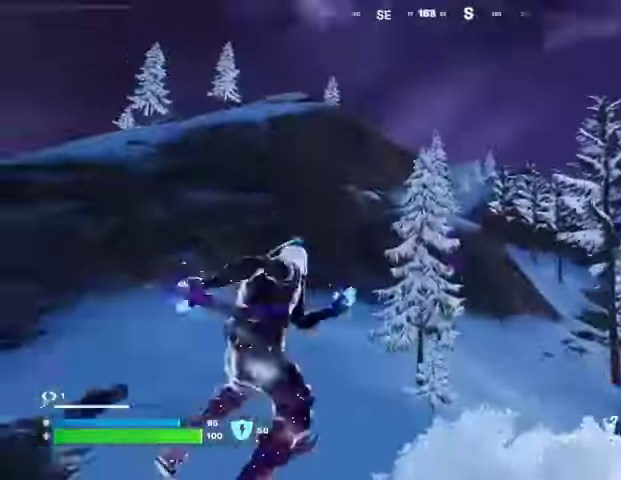
{"buttons": [], "left_stick": "up-left", "right_stick": "center", "events": [[33, "right_stick", "center"], [267, "right_stick", "down-right"], [433, "right_stick", "center"]]}
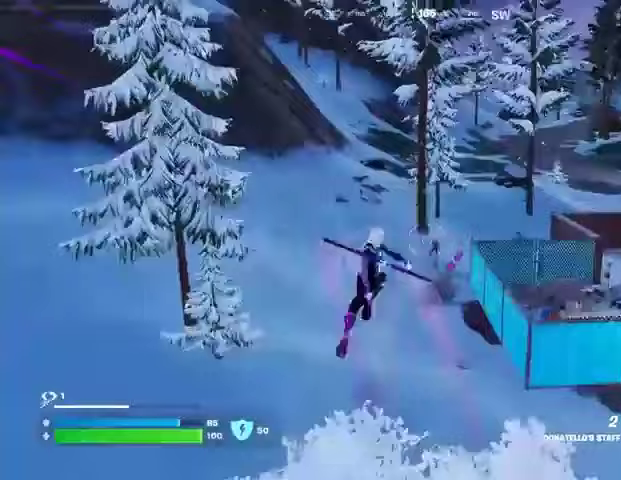
{"buttons": [], "left_stick": "up-left", "right_stick": "center", "events": [[200, "left_stick", "up"], [500, "left_stick", "up-left"]]}
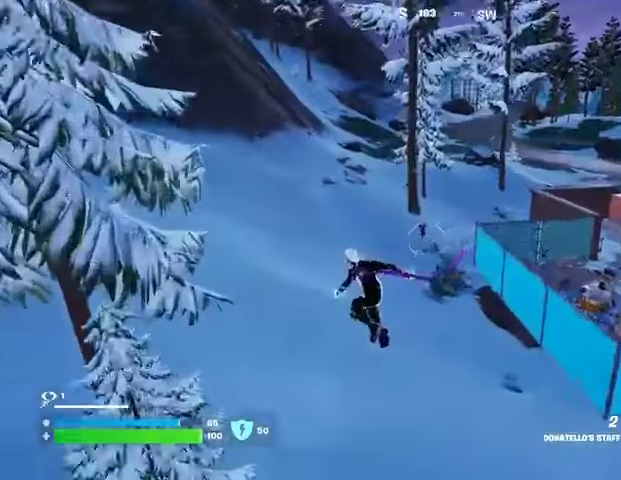
{"buttons": ["L2"], "left_stick": "down-left", "right_stick": "up-right", "events": [[33, "R1", "down"], [100, "R1", "up"], [433, "L2", "down"], [500, "left_stick", "down-left"], [500, "right_stick", "up-right"]]}
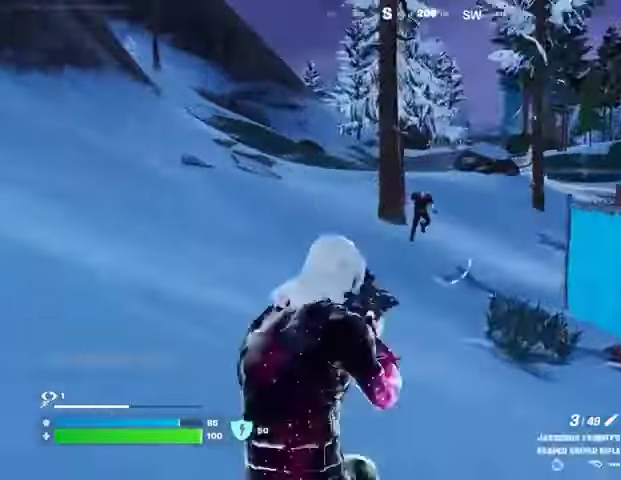
{"buttons": ["R2"], "left_stick": "right", "right_stick": "left", "events": [[33, "left_stick", "down"], [133, "left_stick", "down-left"], [133, "right_stick", "up"], [233, "left_stick", "down-right"], [433, "right_stick", "left"], [467, "L2", "up"], [467, "left_stick", "right"], [500, "R2", "down"]]}
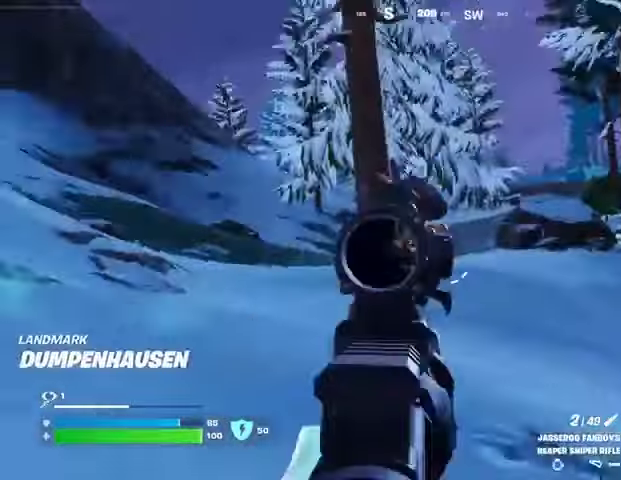
{"buttons": [], "left_stick": "right", "right_stick": "up-left", "events": [[33, "R2", "up"], [133, "R1", "down"], [133, "right_stick", "center"], [233, "R1", "up"], [267, "right_stick", "left"], [500, "right_stick", "up-left"]]}
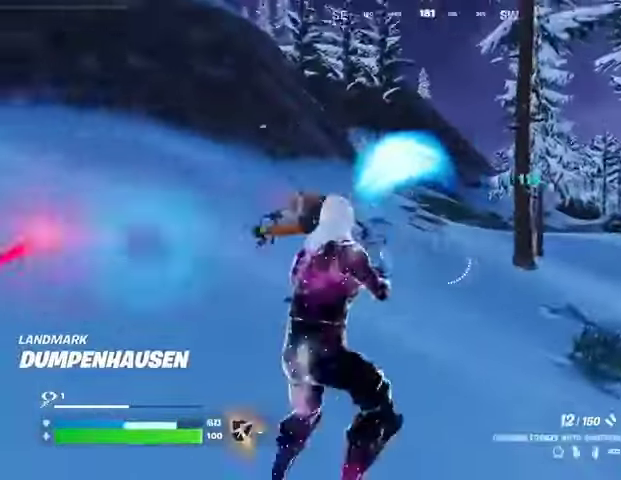
{"buttons": [], "left_stick": "down-left", "right_stick": "up", "events": [[33, "R2", "down"], [67, "R2", "up"], [67, "right_stick", "down-left"], [133, "right_stick", "left"], [267, "left_stick", "down-left"], [467, "R2", "down"], [467, "right_stick", "up"], [500, "R2", "up"]]}
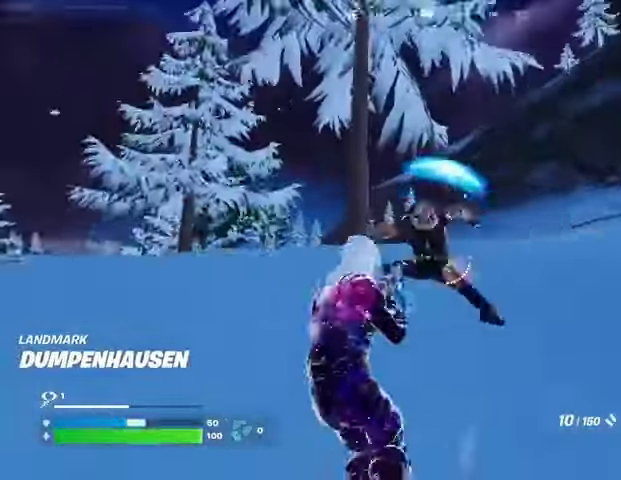
{"buttons": [], "left_stick": "down-left", "right_stick": "center", "events": [[200, "right_stick", "up-left"], [267, "R2", "down"], [333, "R2", "up"], [333, "right_stick", "down-left"], [433, "right_stick", "center"]]}
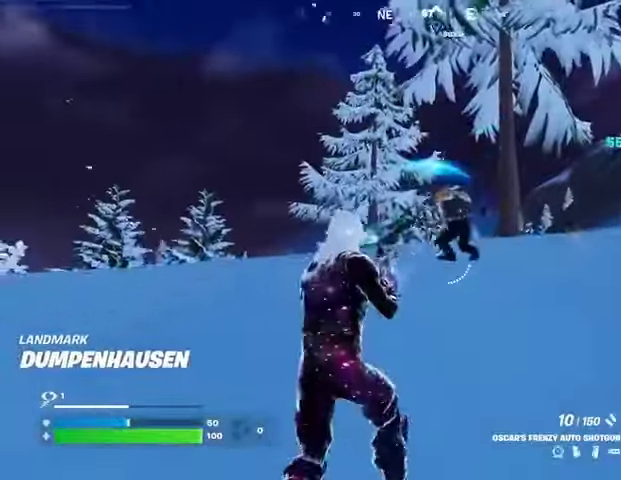
{"buttons": [], "left_stick": "left", "right_stick": "center", "events": [[100, "right_stick", "up-right"], [133, "R2", "down"], [200, "R2", "up"], [200, "right_stick", "down-left"], [300, "left_stick", "left"], [333, "right_stick", "center"]]}
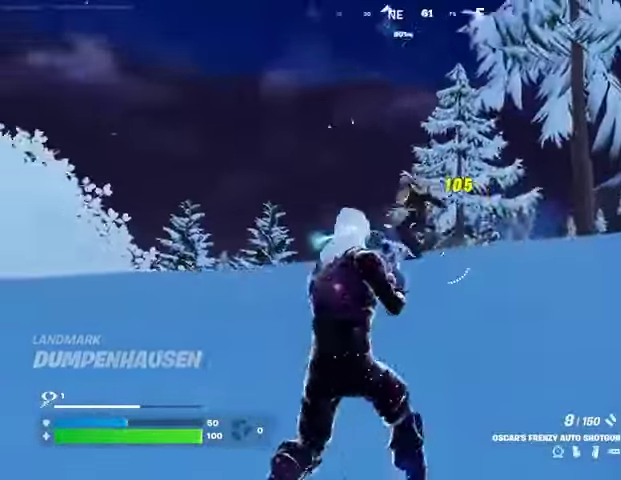
{"buttons": ["L3"], "left_stick": "up-left", "right_stick": "left", "events": [[100, "right_stick", "up-left"], [133, "R2", "down"], [200, "R2", "up"], [200, "right_stick", "down-left"], [433, "L3", "down"], [433, "left_stick", "up-left"], [433, "right_stick", "left"]]}
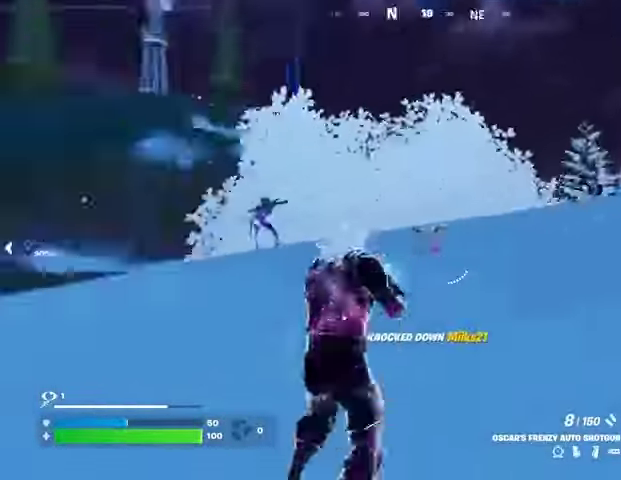
{"buttons": [], "left_stick": "up-left", "right_stick": "left", "events": [[33, "L3", "up"], [67, "right_stick", "right"], [300, "right_stick", "center"], [400, "L1", "down"], [467, "right_stick", "left"], [500, "L1", "up"]]}
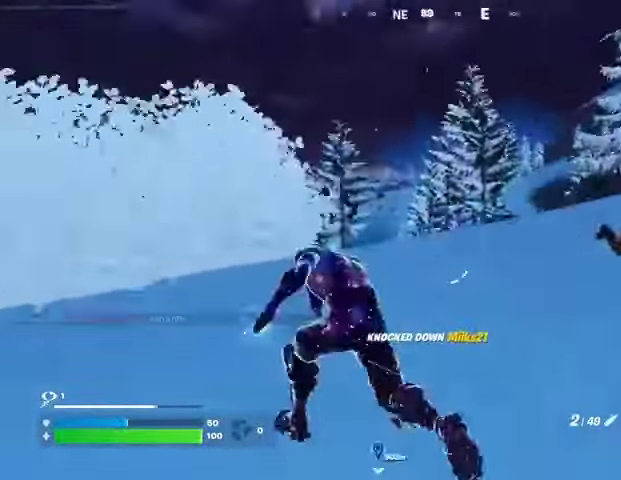
{"buttons": [], "left_stick": "up-right", "right_stick": "center", "events": [[67, "left_stick", "up-right"], [300, "right_stick", "center"]]}
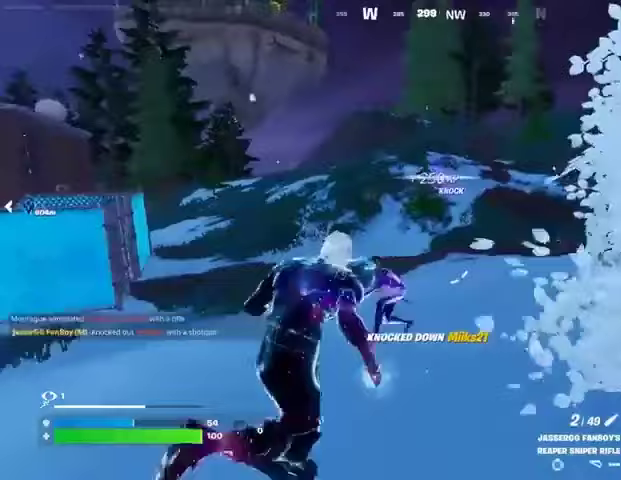
{"buttons": [], "left_stick": "up-right", "right_stick": "right", "events": [[500, "right_stick", "right"]]}
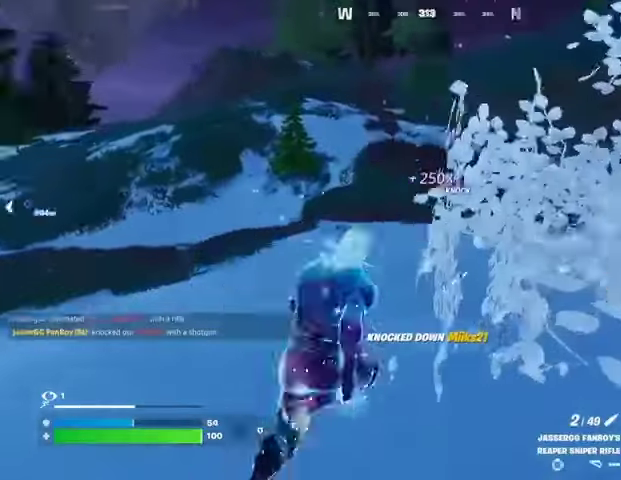
{"buttons": [], "left_stick": "up-right", "right_stick": "up-left", "events": [[133, "left_stick", "up"], [200, "L1", "down"], [267, "L1", "up"], [367, "left_stick", "up-right"], [367, "right_stick", "left"], [500, "right_stick", "up-left"]]}
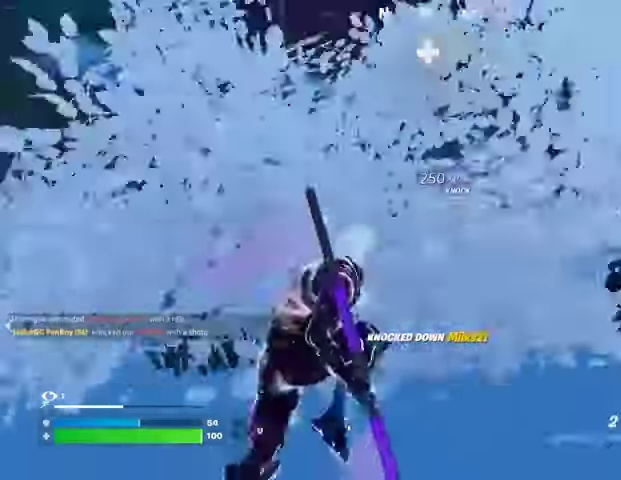
{"buttons": [], "left_stick": "up", "right_stick": "center", "events": [[100, "left_stick", "up"], [133, "CROSS", "down"], [200, "CROSS", "up"], [300, "L2", "down"], [300, "right_stick", "center"], [400, "L2", "up"]]}
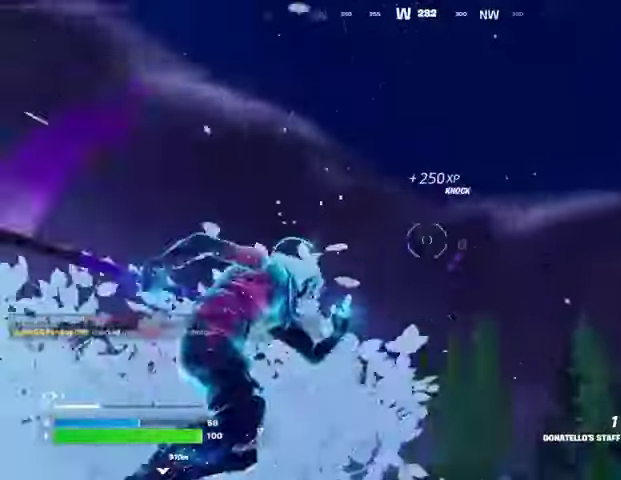
{"buttons": [], "left_stick": "up-right", "right_stick": "down-left", "events": [[167, "right_stick", "up-right"], [267, "right_stick", "down-left"], [300, "left_stick", "up-right"]]}
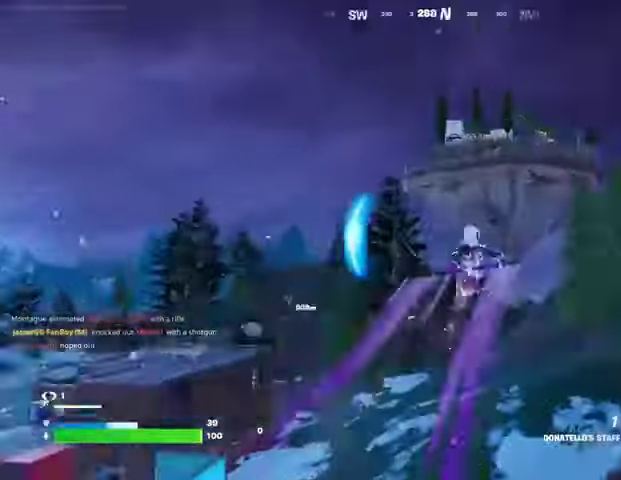
{"buttons": [], "left_stick": "right", "right_stick": "left", "events": [[200, "left_stick", "up"], [267, "right_stick", "right"], [300, "left_stick", "right"], [400, "right_stick", "left"]]}
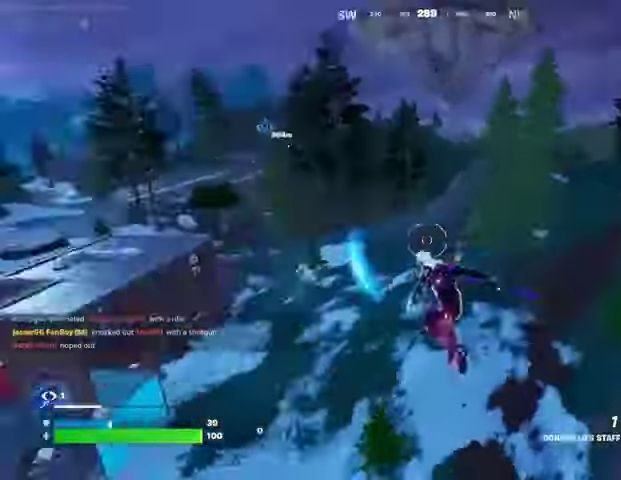
{"buttons": [], "left_stick": "down", "right_stick": "up-left", "events": [[133, "left_stick", "down"], [200, "R1", "down"], [233, "R1", "up"], [233, "right_stick", "down"], [333, "right_stick", "center"], [467, "right_stick", "up-left"]]}
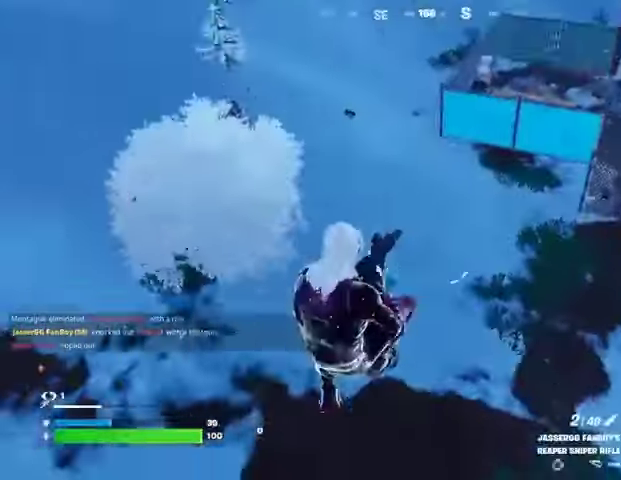
{"buttons": ["R3"], "left_stick": "down", "right_stick": "center", "events": [[433, "R3", "down"], [433, "right_stick", "center"]]}
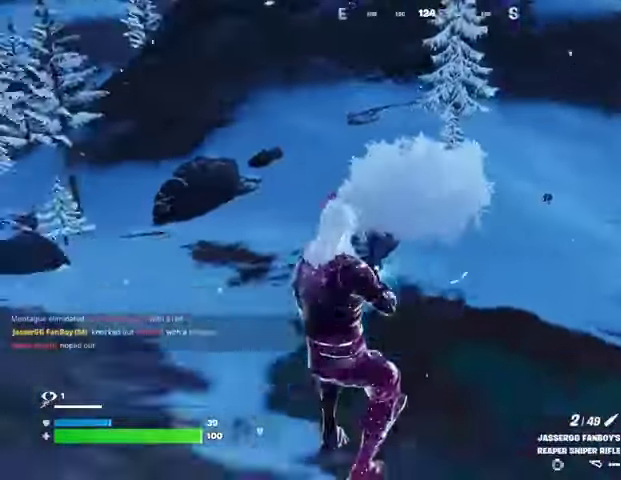
{"buttons": ["L2"], "left_stick": "down", "right_stick": "center", "events": [[33, "R3", "up"], [33, "right_stick", "up-left"], [100, "right_stick", "center"], [433, "L2", "down"]]}
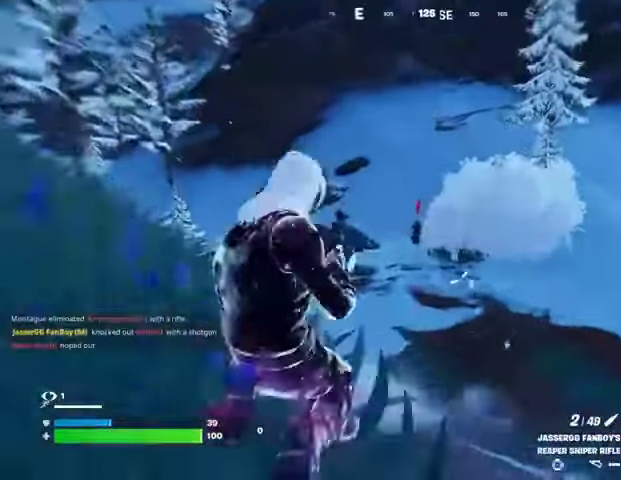
{"buttons": ["L2"], "left_stick": "down", "right_stick": "center", "events": []}
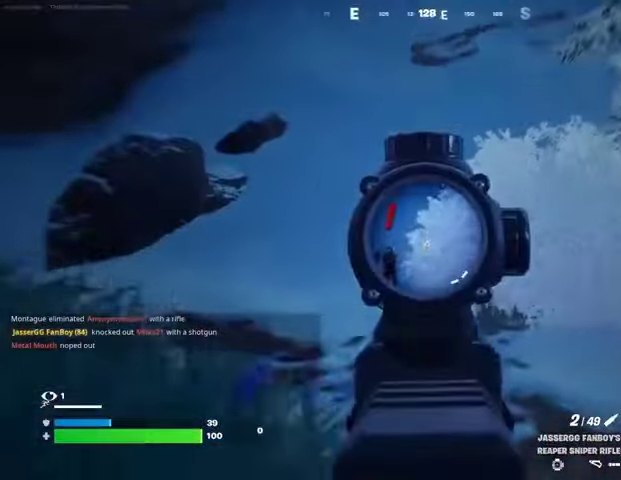
{"buttons": ["L2"], "left_stick": "down-left", "right_stick": "center", "events": [[100, "left_stick", "down-left"]]}
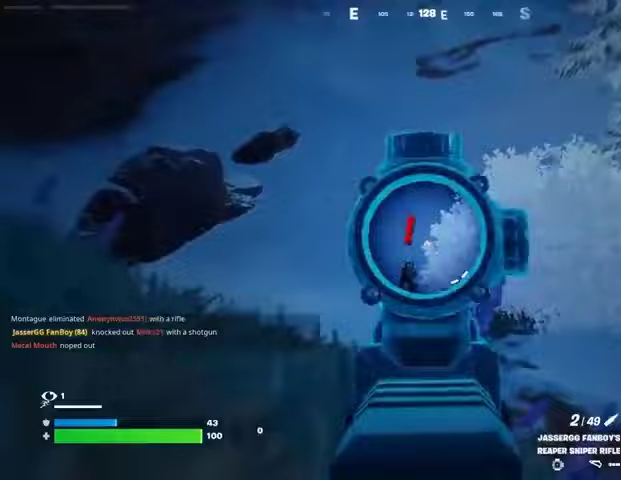
{"buttons": ["L2"], "left_stick": "left", "right_stick": "left", "events": [[33, "L2", "up"], [33, "left_stick", "left"], [100, "L1", "down"], [167, "L1", "up"], [233, "L3", "down"], [300, "right_stick", "left"], [333, "L3", "up"], [500, "L2", "down"]]}
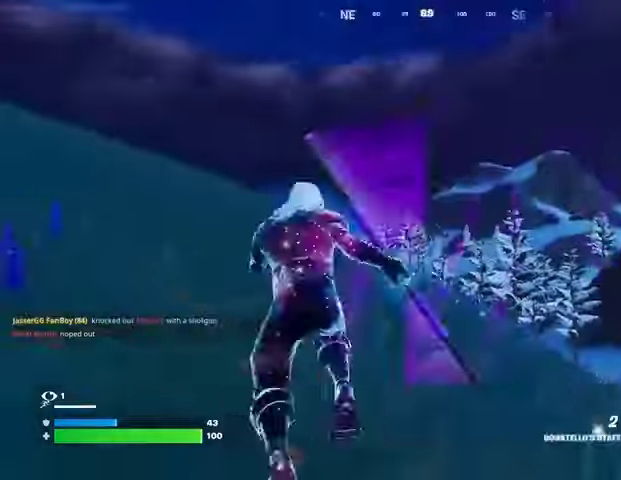
{"buttons": [], "left_stick": "left", "right_stick": "down", "events": [[133, "L2", "up"], [133, "right_stick", "center"], [267, "right_stick", "up"], [400, "right_stick", "center"], [500, "right_stick", "down"]]}